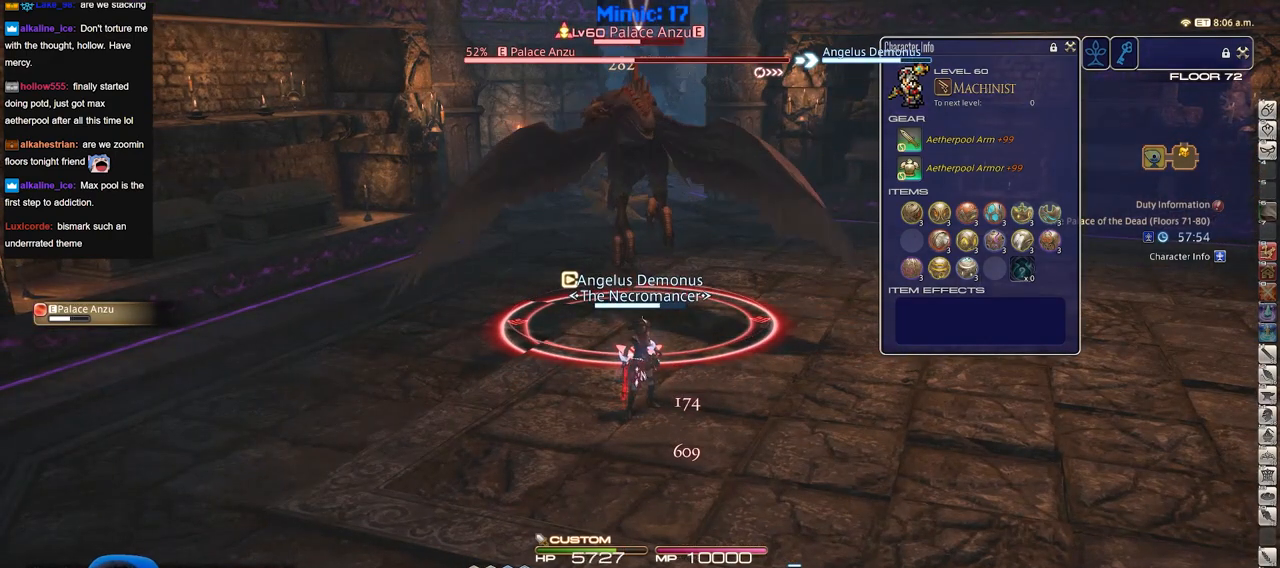
Gameplay with keyboard; each line is a JSON object with the keys held at the frame after it. "events" lists presses ("down") and releases ("up") of "a", "alt", "b", "c", "caps_lock", "ctrl", "d", "down", "e", "escape", "f", "f1", "f10", "f11", "f12", "f2", "f3", "f4", "f5", "f6", "f7", "f8", "f9", "g", "h", "i", "j", "k", "l", "left", "m", "n", "o", "p", "q", "r", "right", "s", "shift", "space", "super", "t", "tab", "u", "up", "v", "w", "x", "y" and "z" between this image and that frame as [ms after this image, input, new state], when the widget could be followed in between. No other keys are recorded. Mouse input is not recorded.
{"keys": ["s"], "events": [[234, "s", "down"]]}
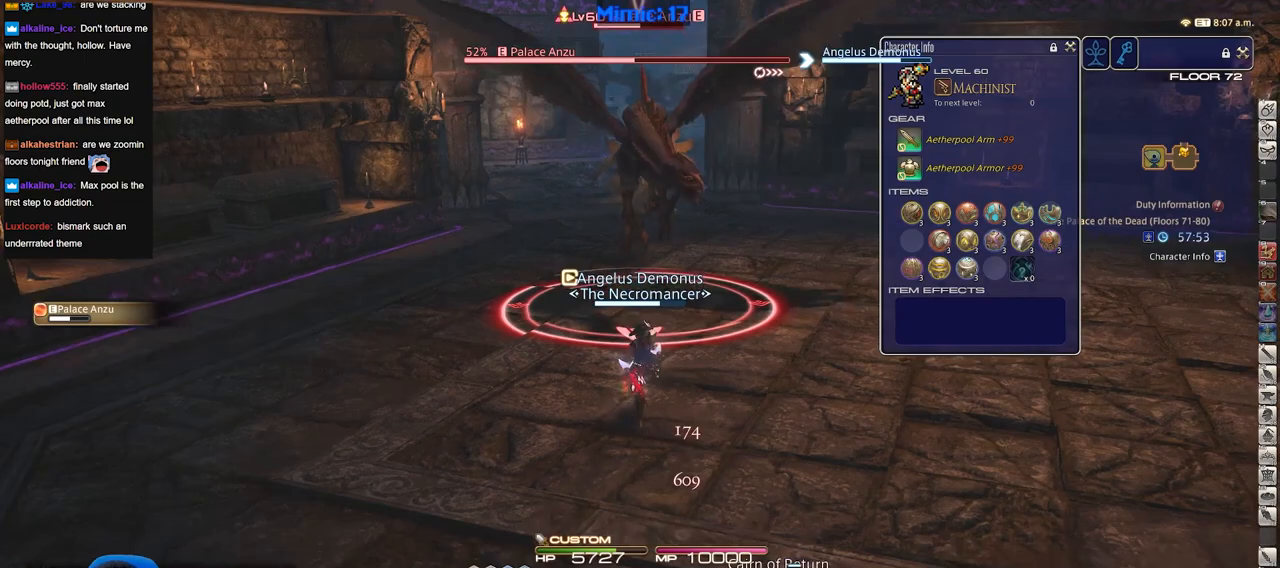
{"keys": [], "events": [[333, "s", "up"]]}
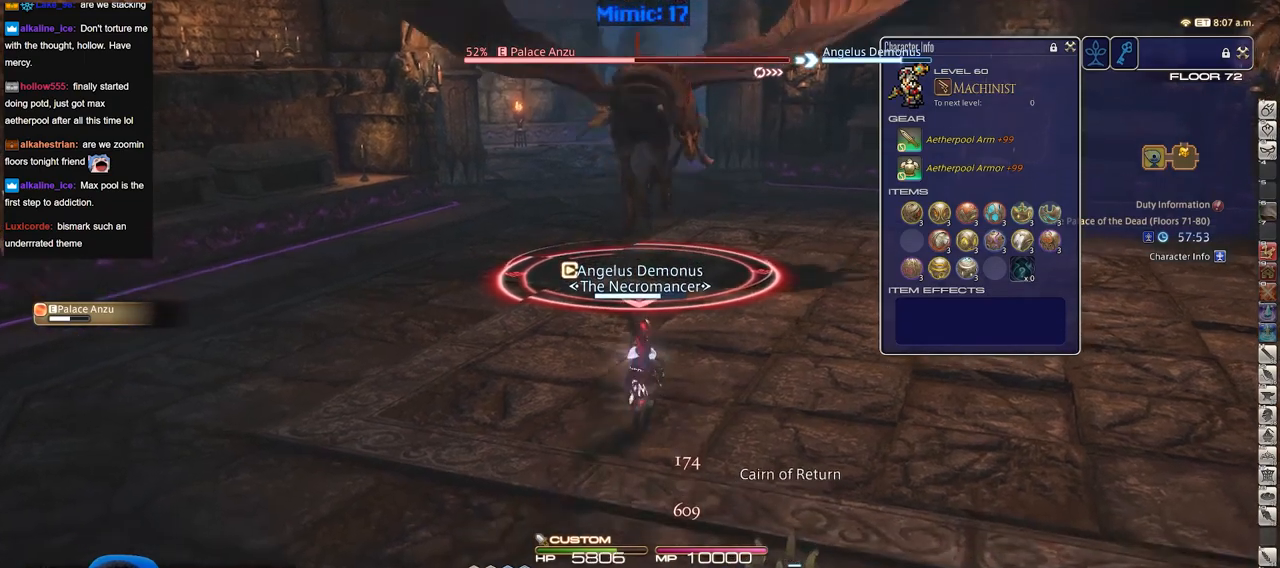
{"keys": [], "events": []}
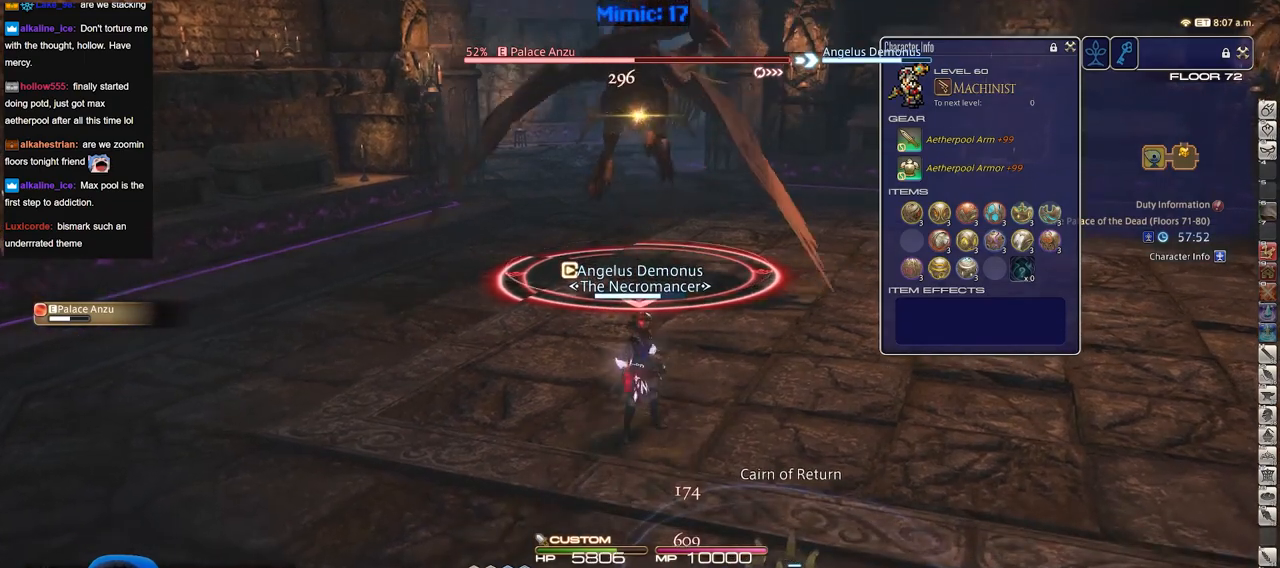
{"keys": [], "events": []}
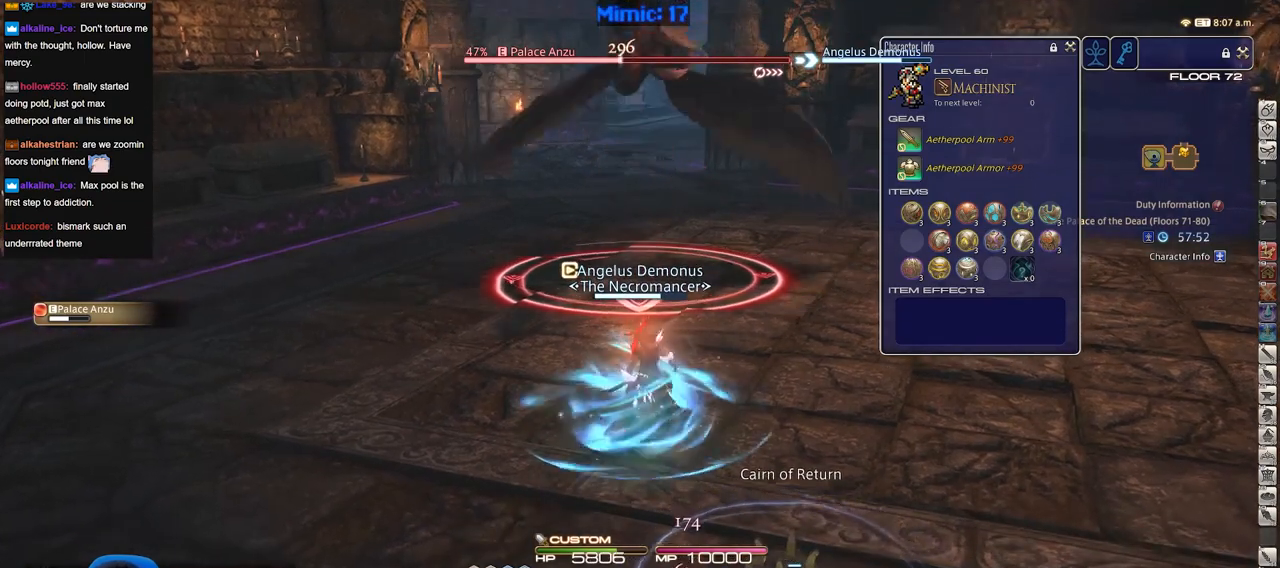
{"keys": [], "events": []}
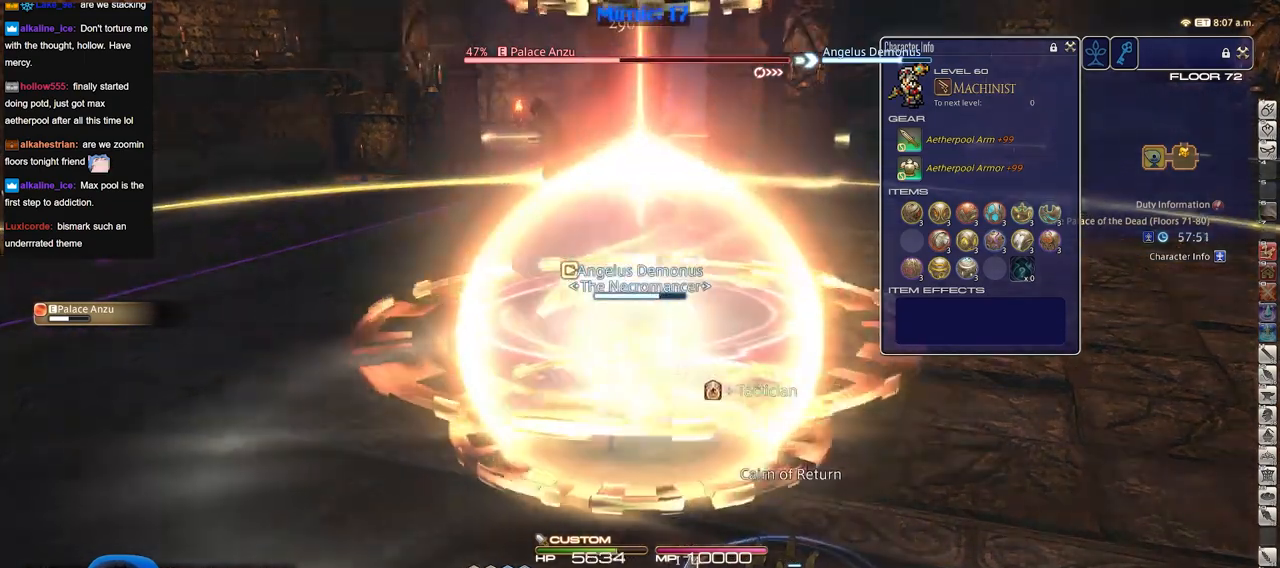
{"keys": [], "events": []}
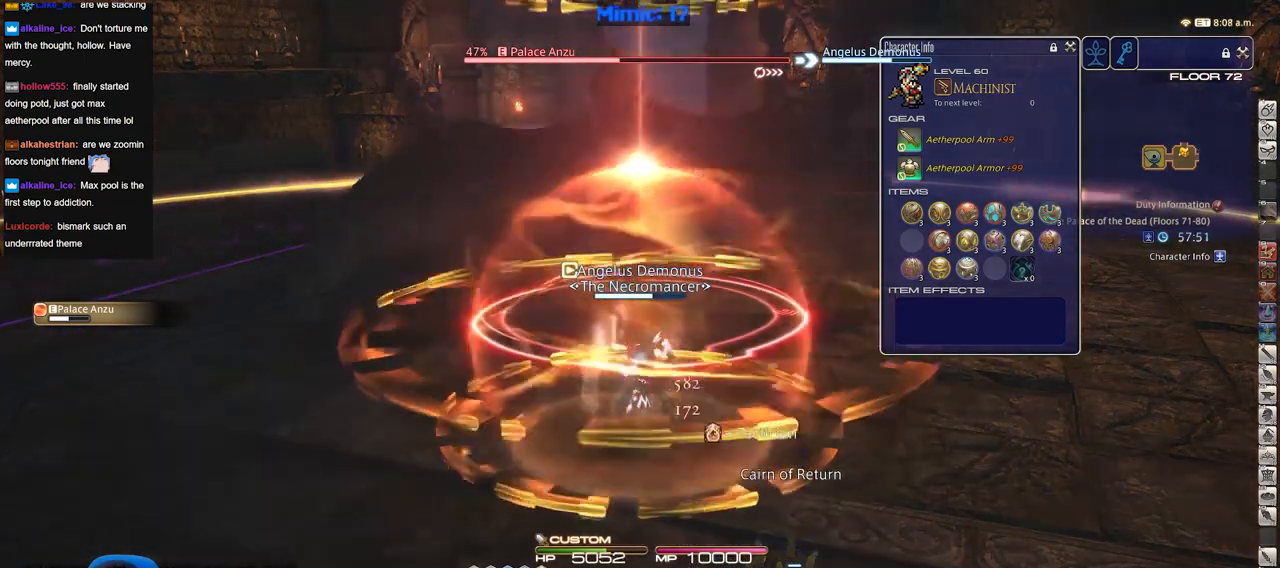
{"keys": [], "events": []}
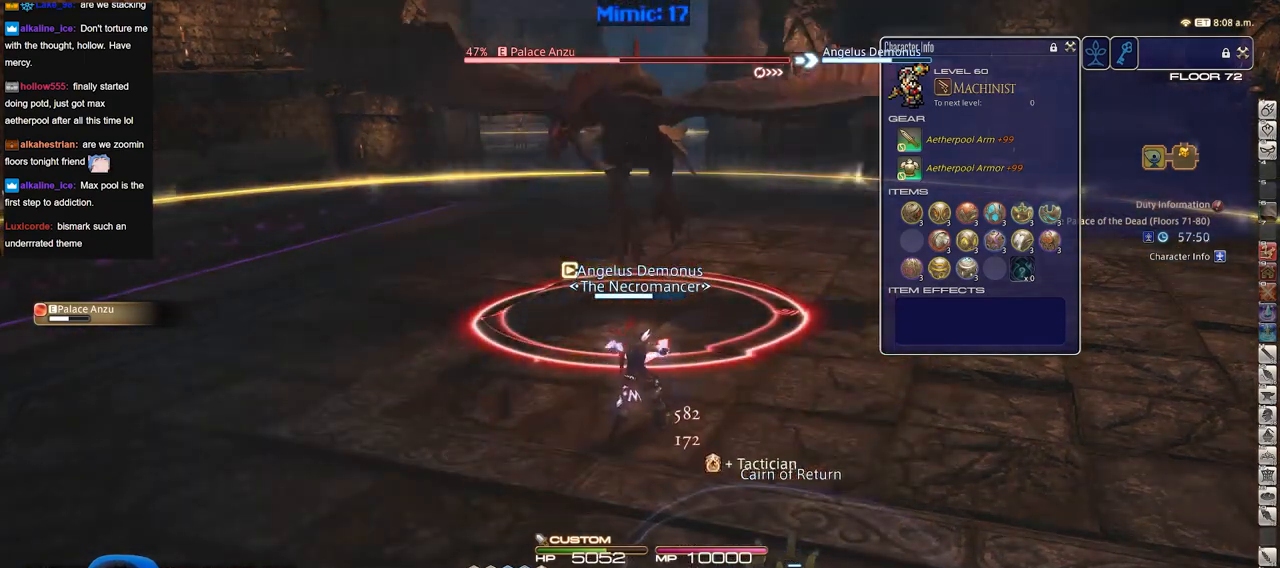
{"keys": ["d", "s"], "events": [[283, "s", "down"], [383, "d", "down"]]}
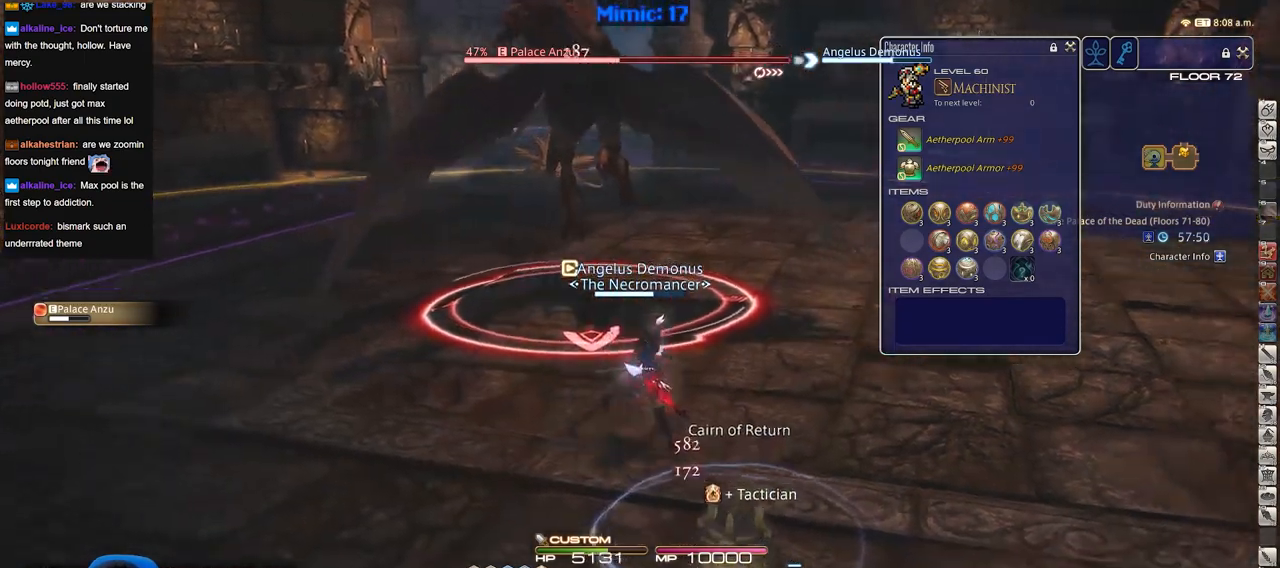
{"keys": ["d", "p"], "events": [[67, "p", "down"], [67, "s", "up"]]}
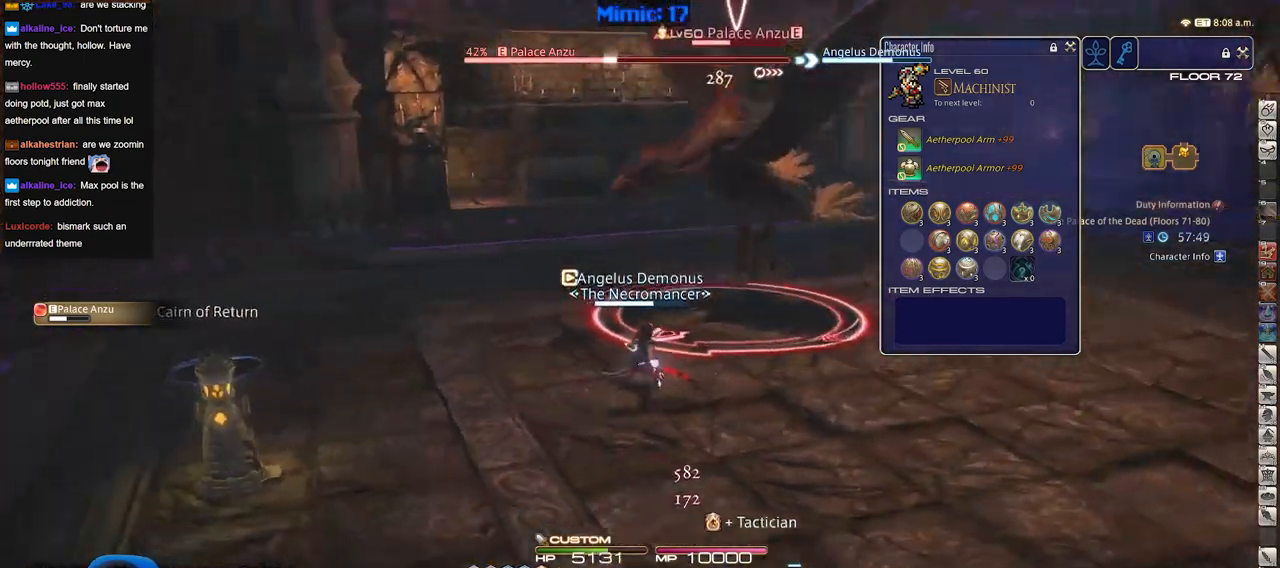
{"keys": ["d", "s"], "events": [[83, "p", "up"], [467, "s", "down"]]}
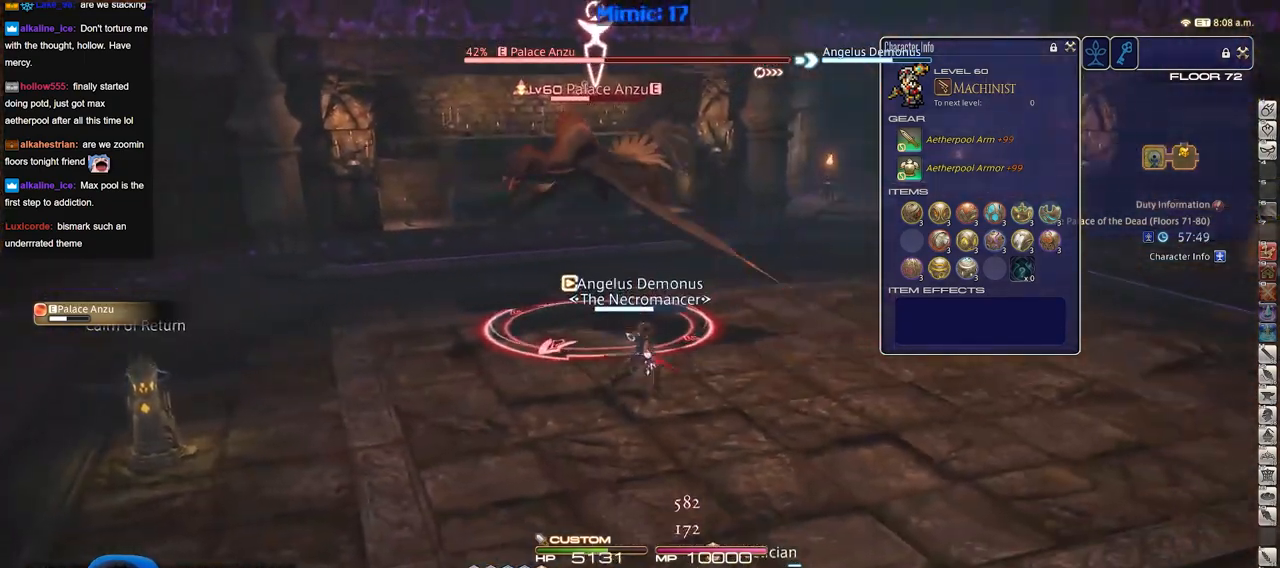
{"keys": [], "events": [[100, "d", "up"], [100, "s", "up"]]}
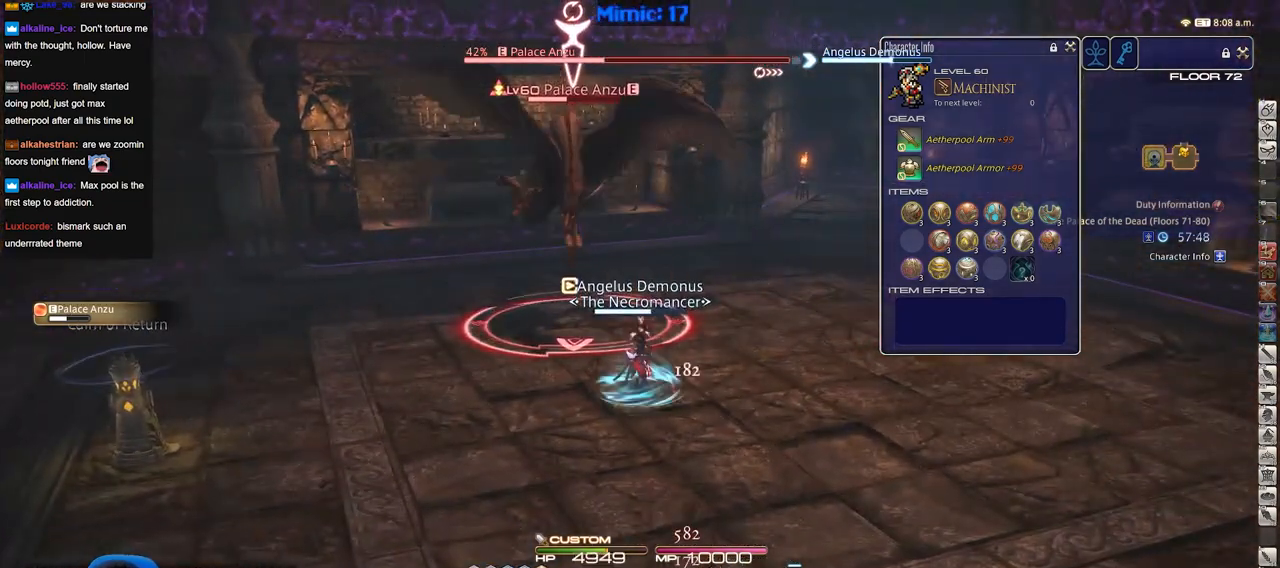
{"keys": [], "events": [[116, "p", "down"], [217, "p", "up"], [217, "s", "down"], [367, "s", "up"]]}